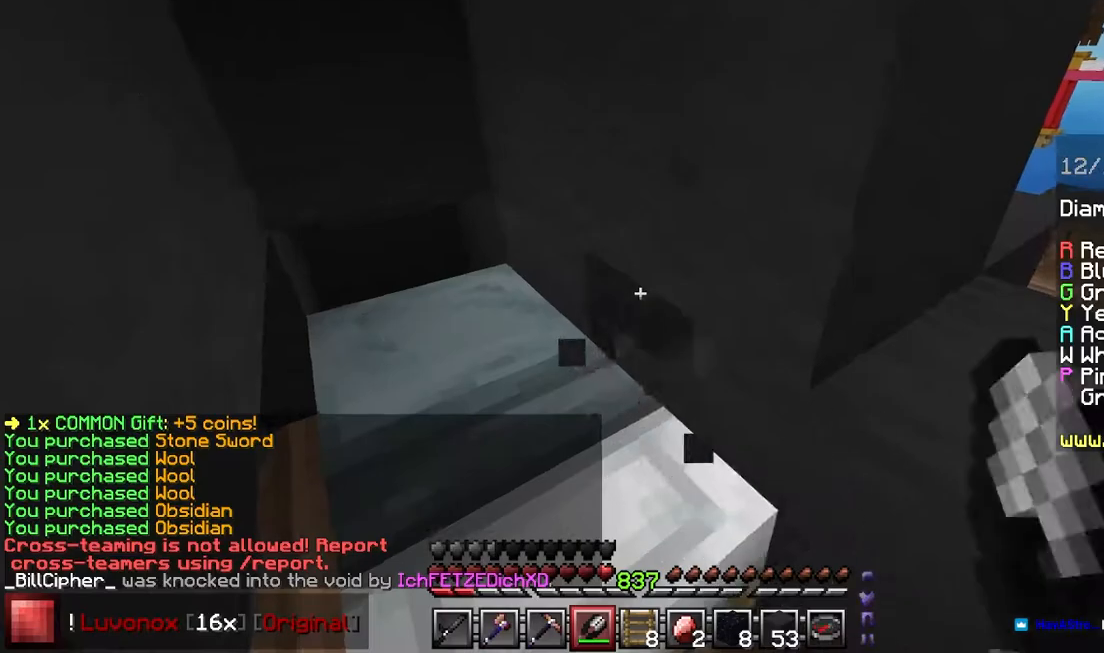
Gameplay with keyboard and mouse; each line is a JSON object with the keys and mouse buttons held at the frame after it. "events" lists presses ("down") and releases ("up") of "down", "left", "right", "space", "up", "mouse_left" and "mouse_right" between this image and that frame as [ms after this image, input, new state], when the widget could be followed in between. "mouse_left", "mouse_right" = the "left", "right" buttons of the "mouse" list. No other keys are recorded. Fast repeated clicks can show as one long hold. Mouse movement is not recorded.
{"keys": [], "mouse": ["left"], "events": []}
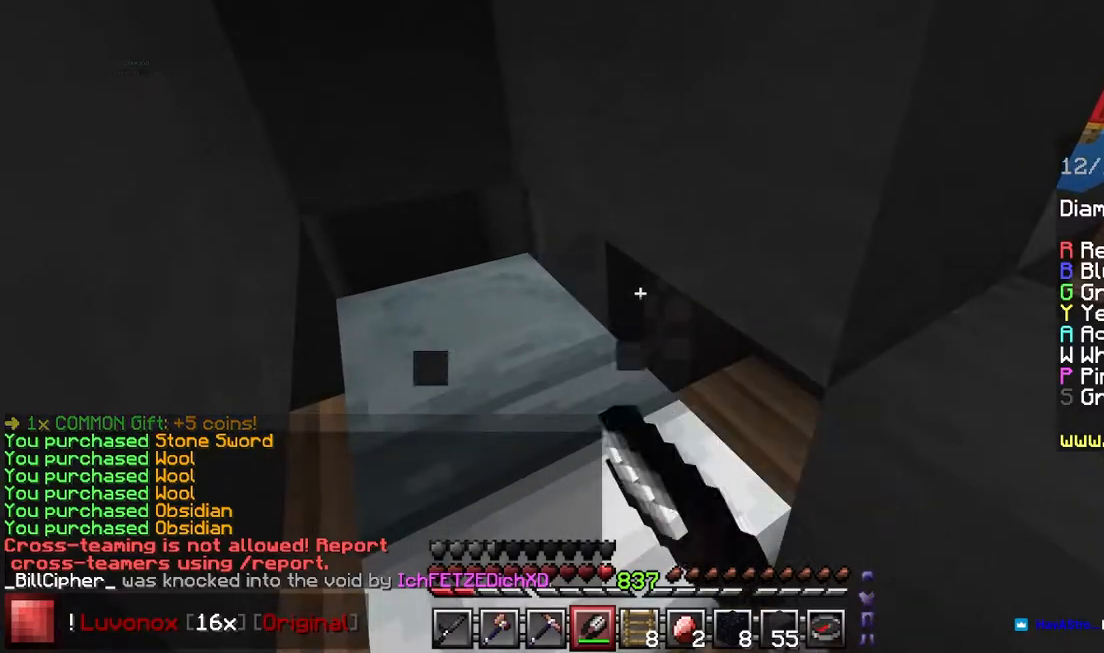
{"keys": [], "mouse": ["right"], "events": [[183, "left", "down"], [183, "mouse_left", "up"], [183, "mouse_right", "down"], [200, "down", "down"], [267, "mouse_right", "up"], [300, "left", "up"], [383, "down", "up"], [450, "mouse_right", "down"]]}
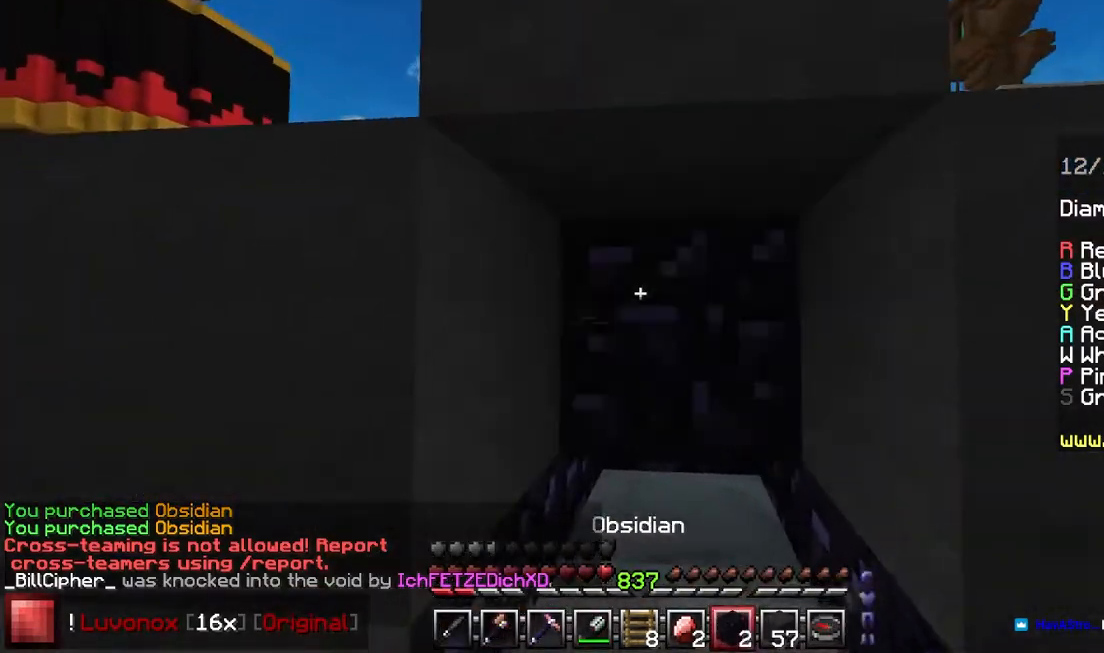
{"keys": ["down", "space"], "mouse": [], "events": [[100, "space", "down"], [183, "mouse_right", "up"], [267, "down", "down"], [367, "mouse_right", "down"], [450, "mouse_right", "up"]]}
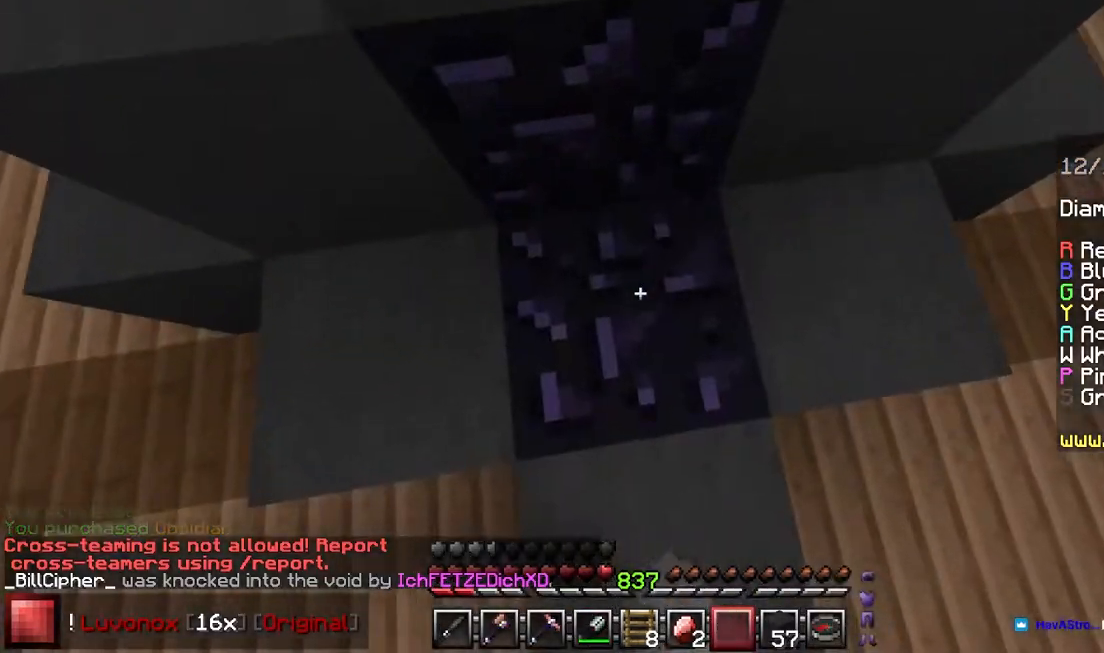
{"keys": ["left", "up"], "mouse": [], "events": [[250, "mouse_right", "down"], [267, "space", "up"], [317, "left", "down"], [367, "down", "up"], [383, "mouse_right", "up"], [433, "up", "down"]]}
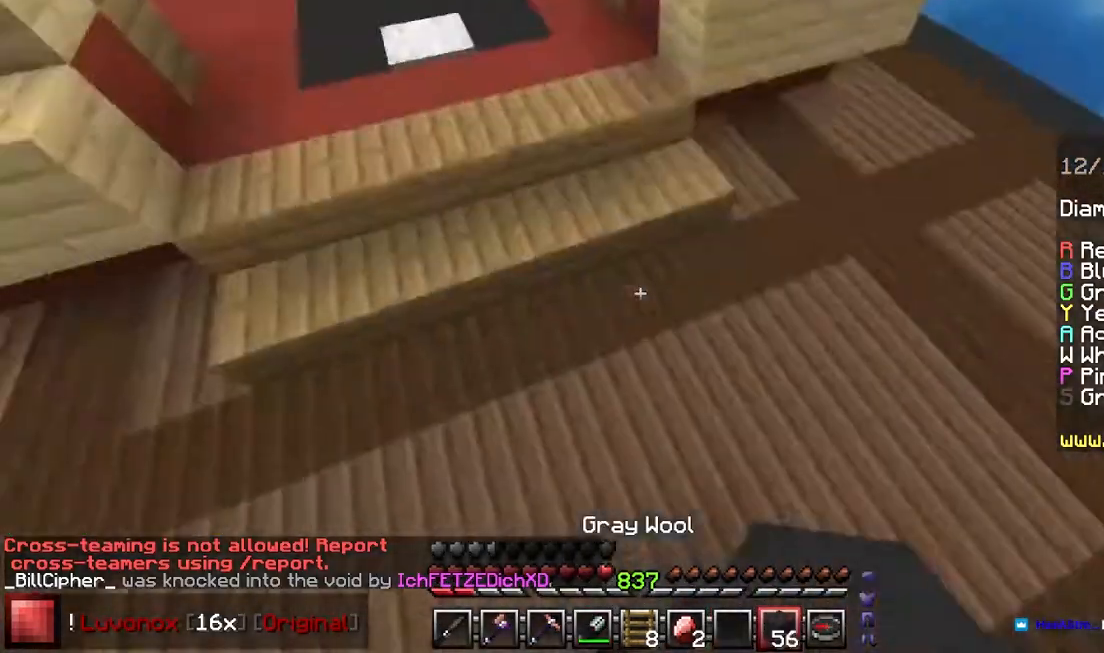
{"keys": ["up"], "mouse": [], "events": [[183, "space", "down"], [233, "left", "up"], [483, "space", "up"]]}
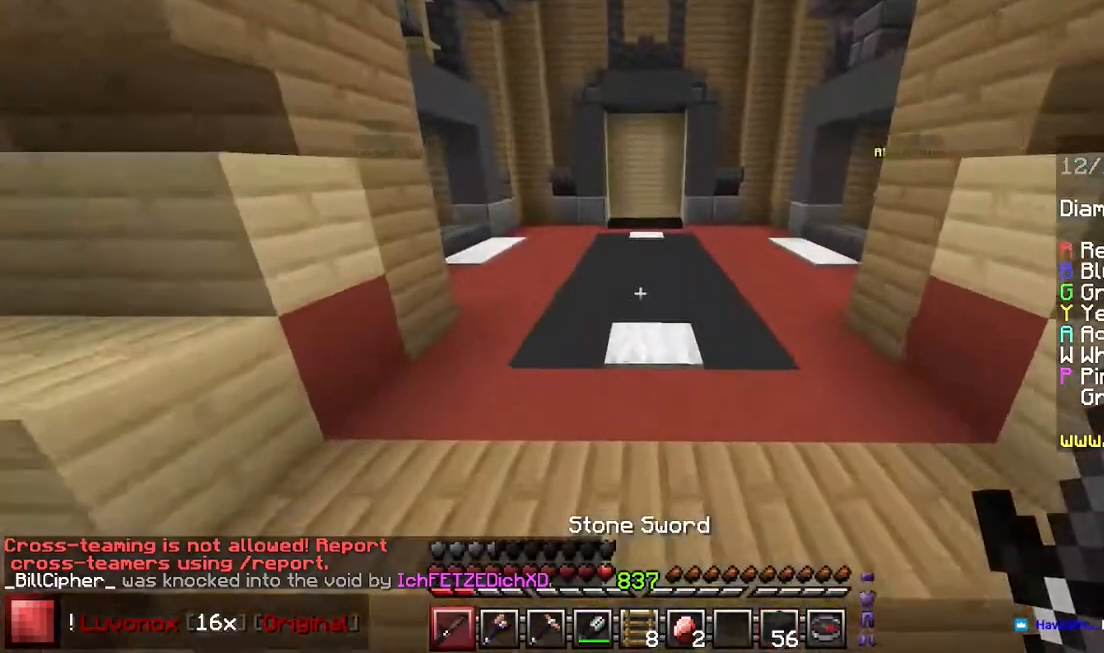
{"keys": ["space", "up"], "mouse": [], "events": [[283, "space", "down"]]}
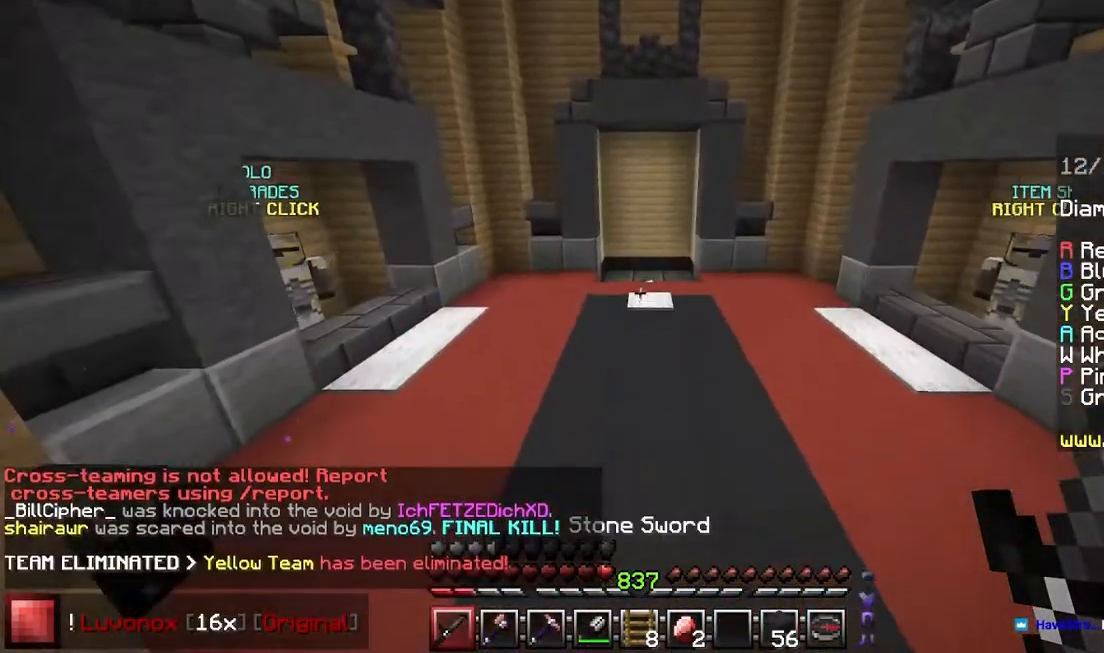
{"keys": ["space", "up"], "mouse": [], "events": []}
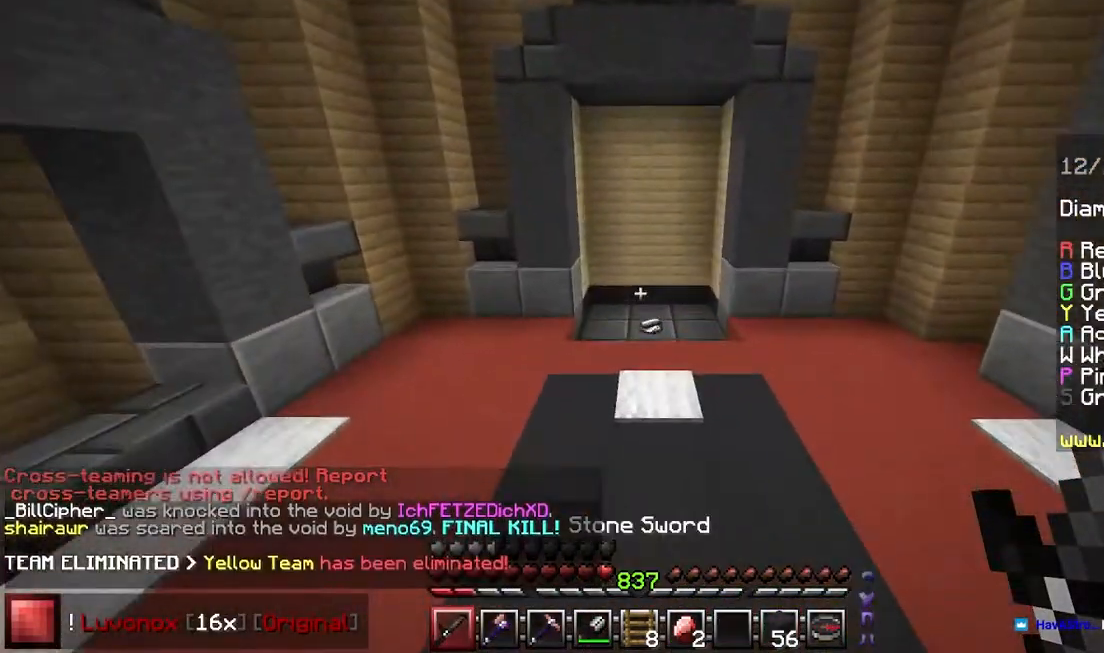
{"keys": ["up"], "mouse": [], "events": [[200, "space", "up"]]}
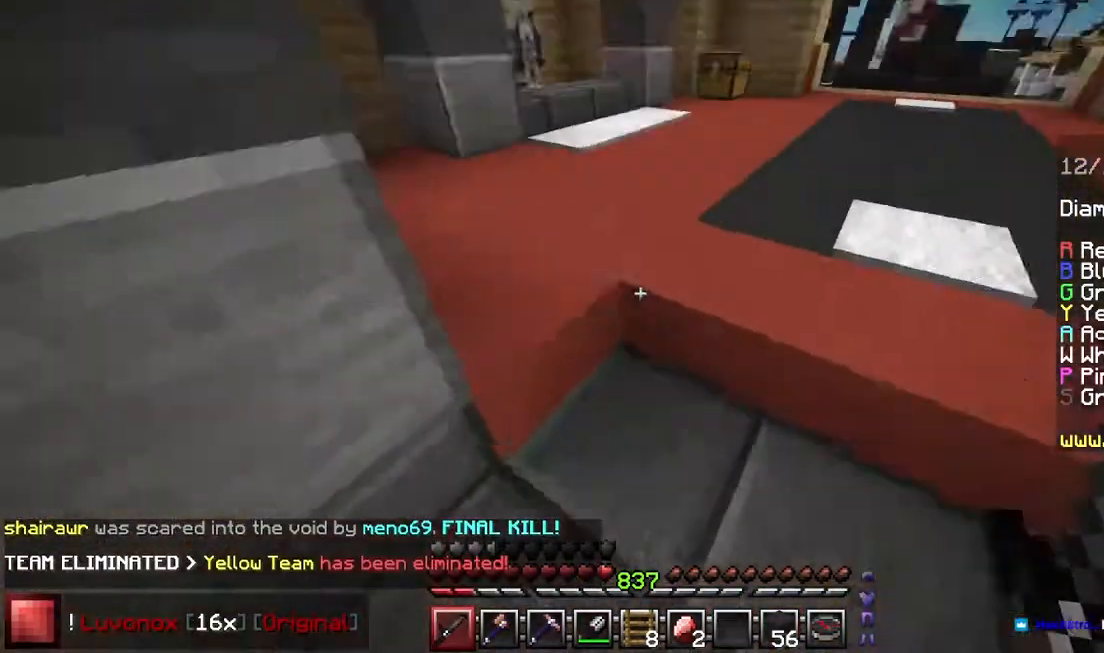
{"keys": ["up"], "mouse": [], "events": [[67, "space", "down"], [383, "space", "up"]]}
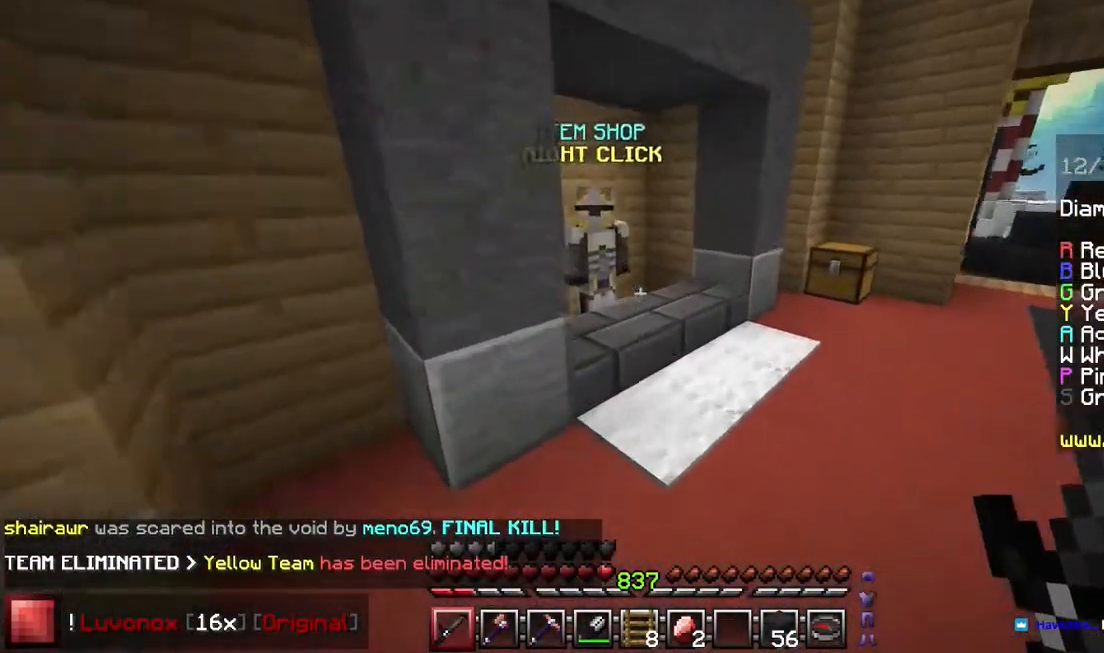
{"keys": ["up"], "mouse": [], "events": [[217, "mouse_right", "down"], [317, "up", "up"], [367, "mouse_right", "up"], [383, "up", "down"]]}
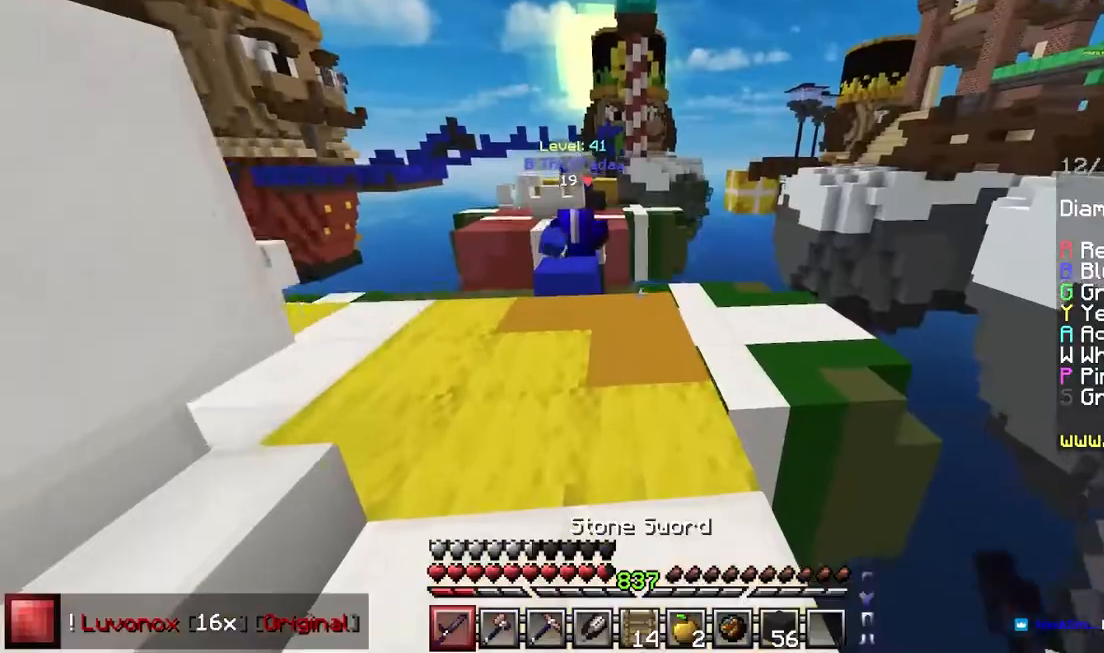
{"keys": ["left", "up"], "mouse": [], "events": [[50, "left", "down"]]}
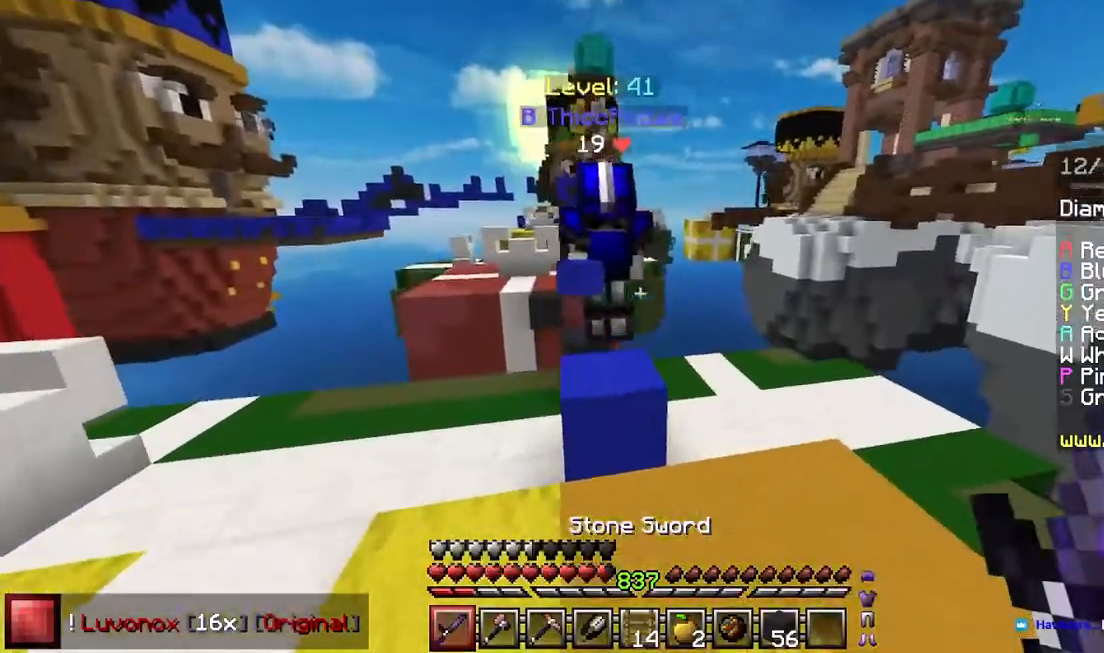
{"keys": ["up"], "mouse": ["left"], "events": [[33, "up", "up"], [83, "mouse_left", "down"], [217, "up", "down"], [300, "left", "up"]]}
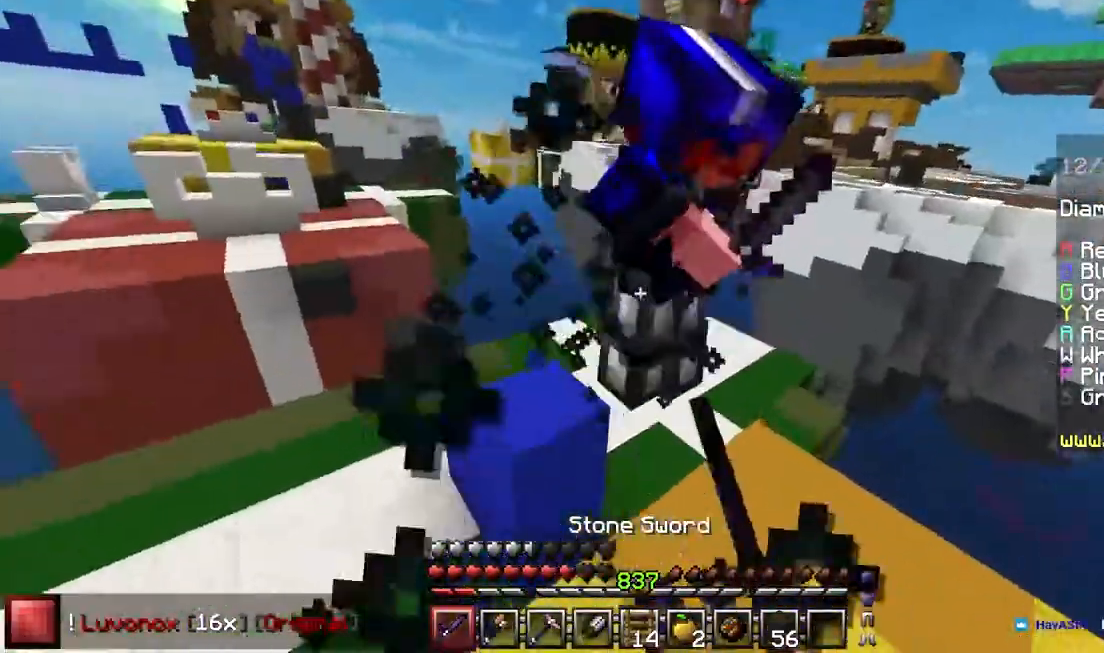
{"keys": ["left", "up"], "mouse": ["left"], "events": [[500, "left", "down"]]}
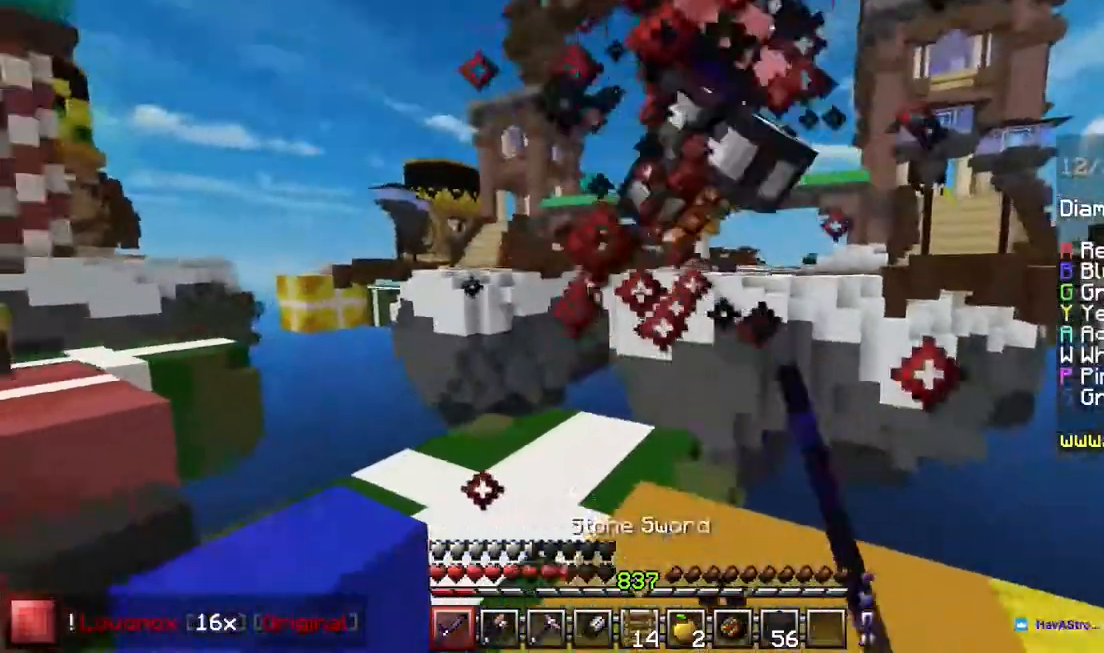
{"keys": ["left", "space", "up"], "mouse": ["left"], "events": [[300, "space", "down"]]}
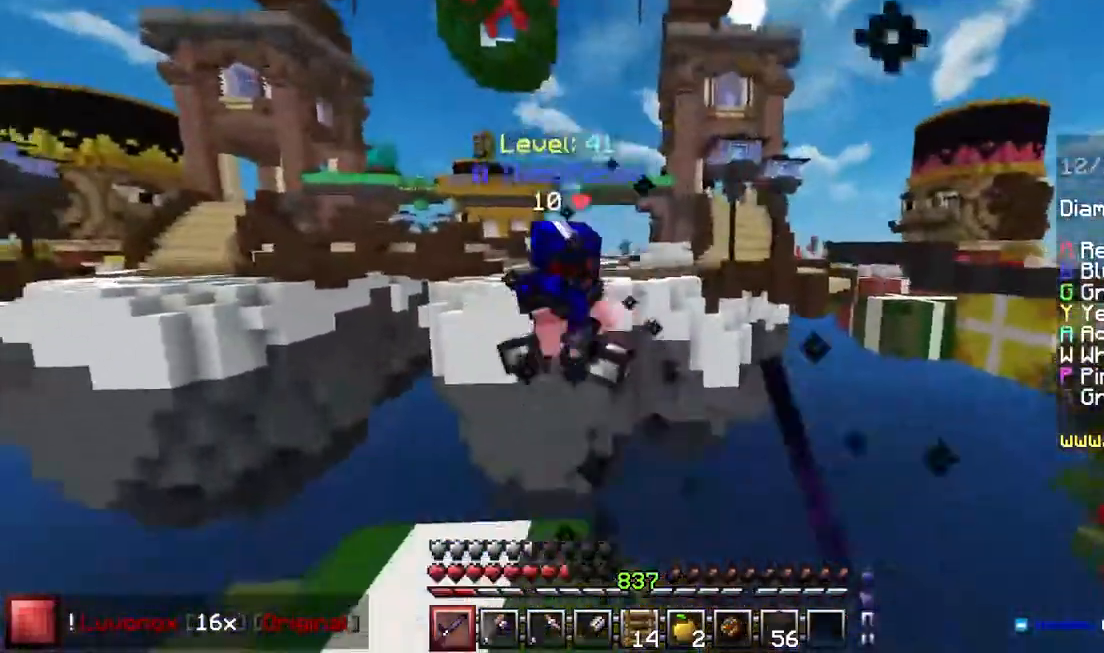
{"keys": ["left", "up"], "mouse": [], "events": [[33, "space", "up"], [183, "mouse_left", "up"]]}
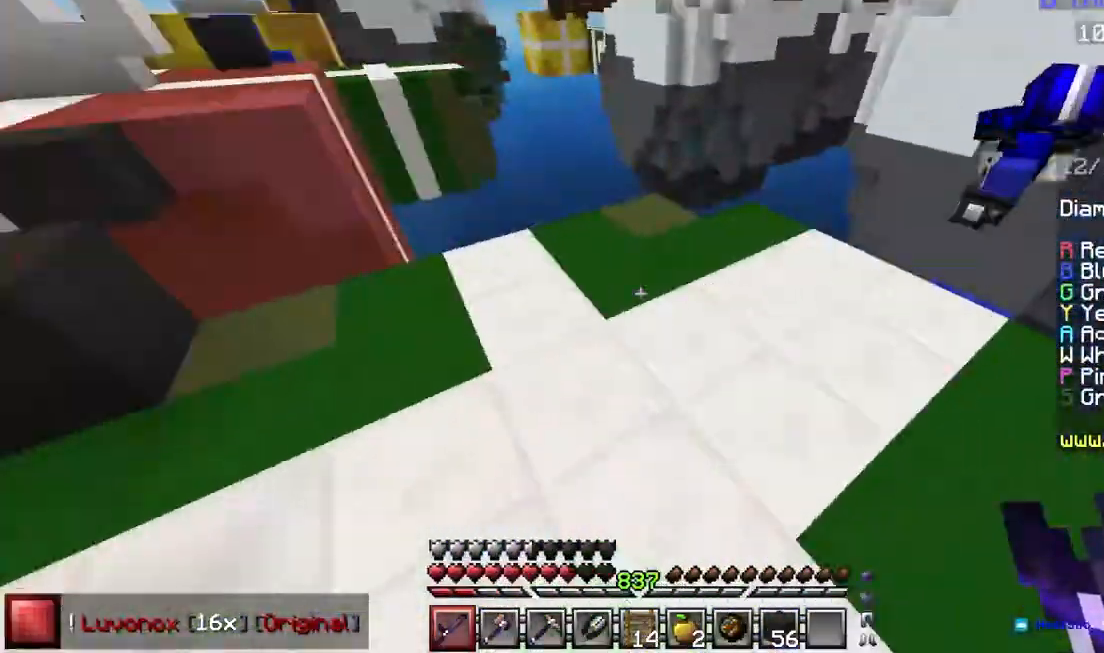
{"keys": ["space", "up"], "mouse": [], "events": [[367, "space", "down"], [500, "left", "up"]]}
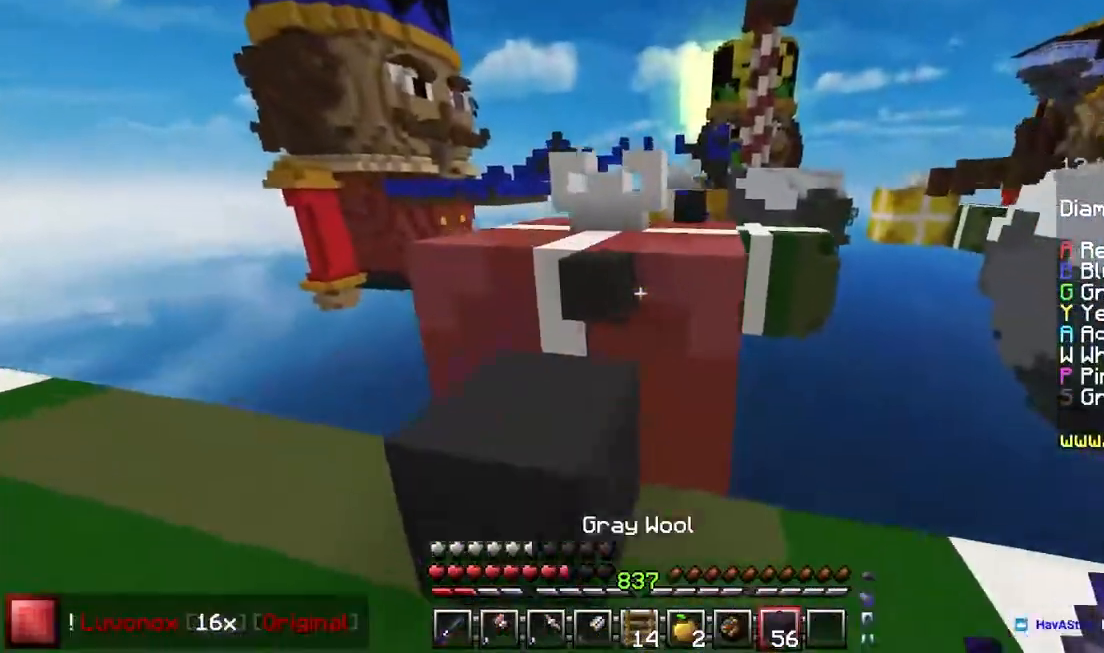
{"keys": ["space", "up"], "mouse": [], "events": [[67, "space", "up"], [267, "space", "down"]]}
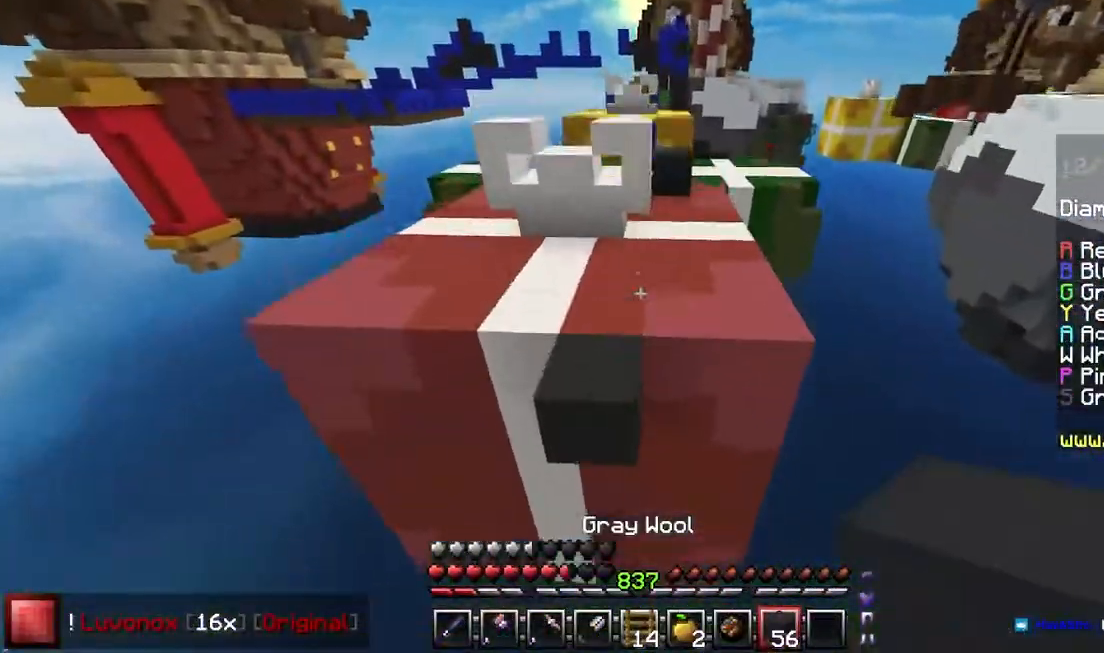
{"keys": ["space", "up"], "mouse": [], "events": []}
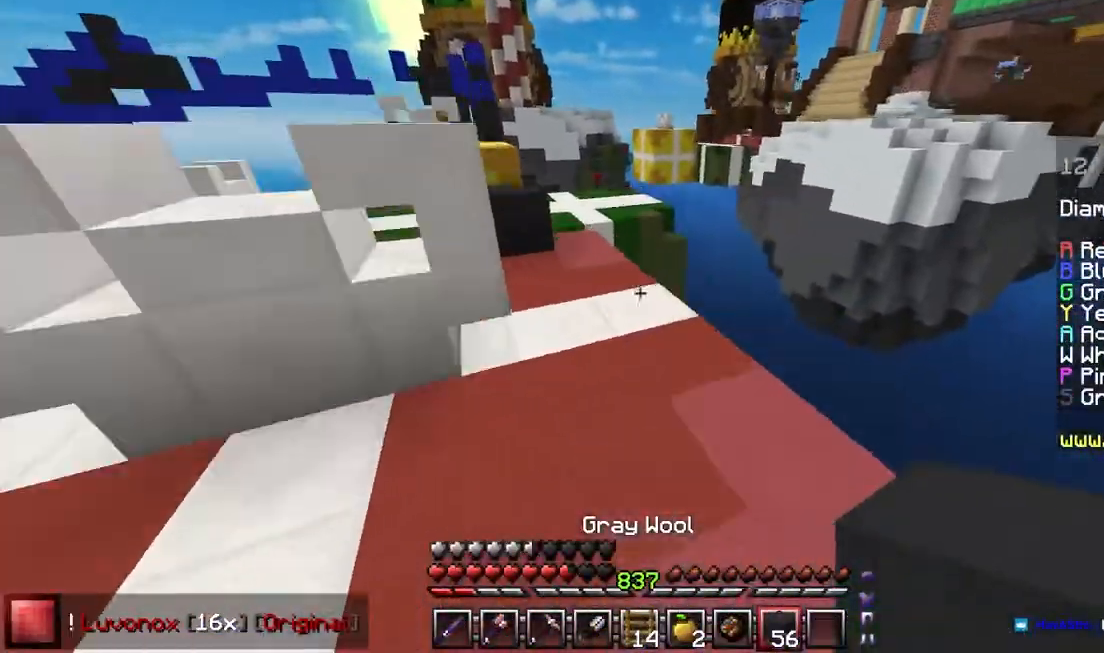
{"keys": ["left", "space", "up"], "mouse": [], "events": [[200, "space", "up"], [400, "space", "down"], [450, "left", "down"]]}
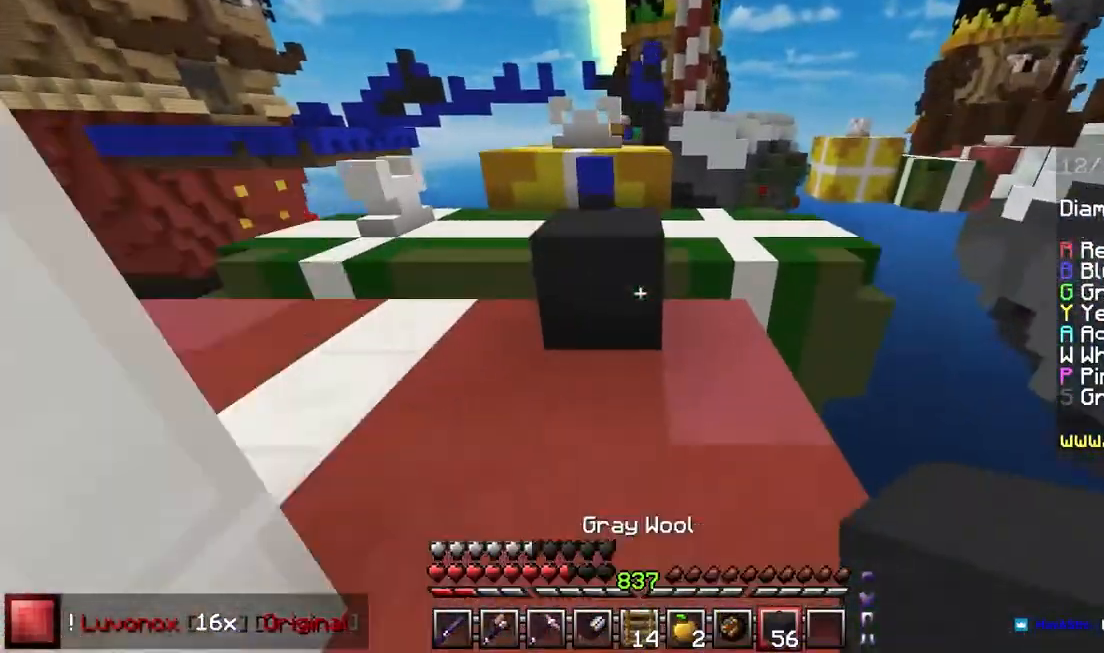
{"keys": ["space", "up"], "mouse": [], "events": [[150, "space", "up"], [267, "left", "up"], [450, "space", "down"]]}
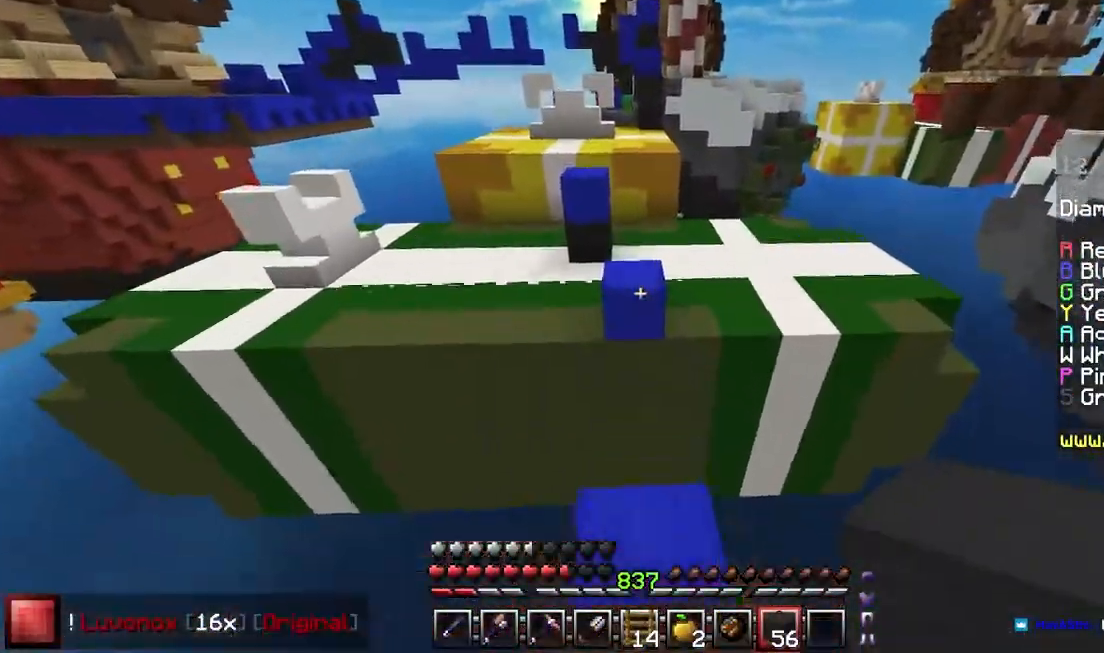
{"keys": ["up"], "mouse": [], "events": [[400, "space", "up"]]}
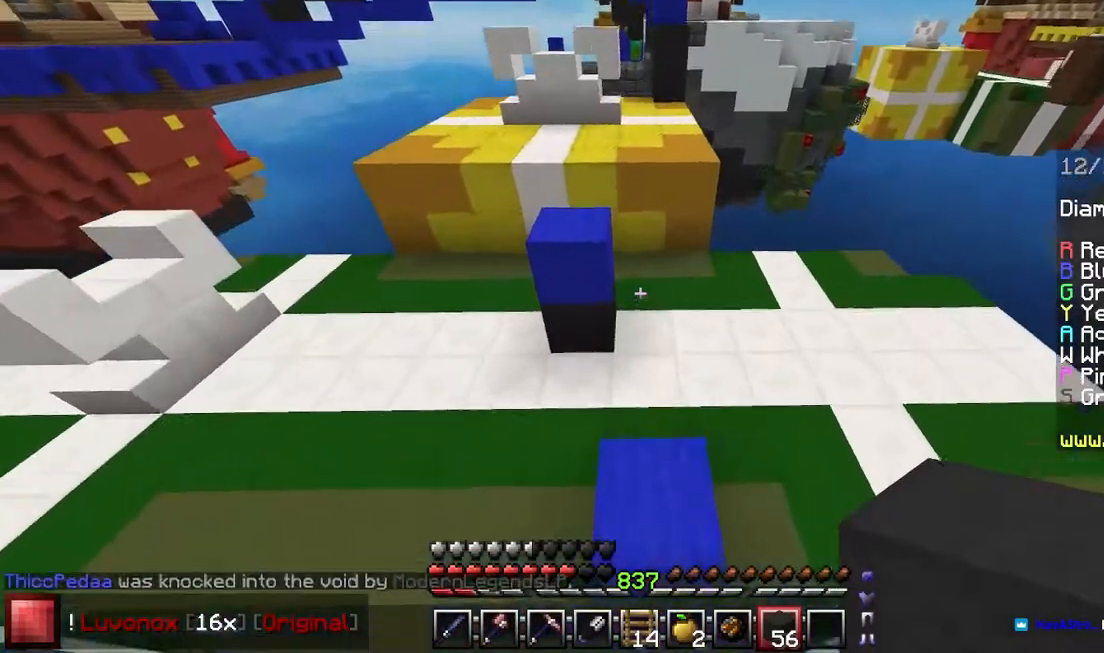
{"keys": ["up"], "mouse": [], "events": [[100, "space", "down"], [117, "left", "down"], [333, "left", "up"], [333, "space", "up"]]}
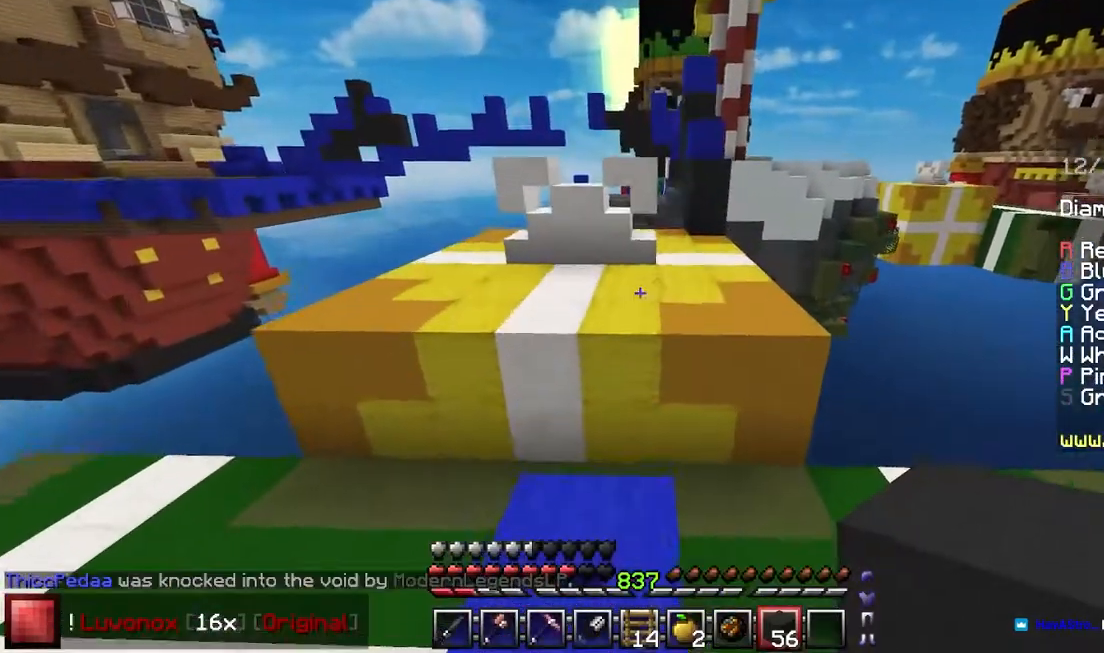
{"keys": ["up"], "mouse": [], "events": [[67, "space", "down"], [400, "space", "up"]]}
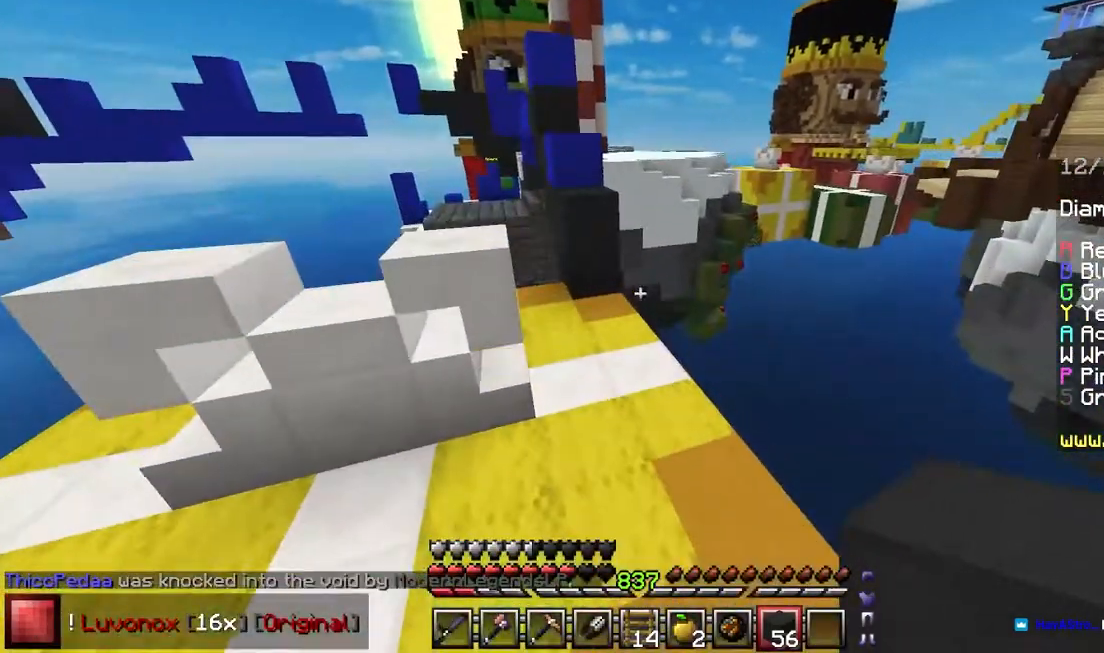
{"keys": ["left", "up"], "mouse": [], "events": [[267, "space", "down"], [283, "mouse_right", "down"], [350, "mouse_right", "up"], [450, "left", "down"], [450, "space", "up"]]}
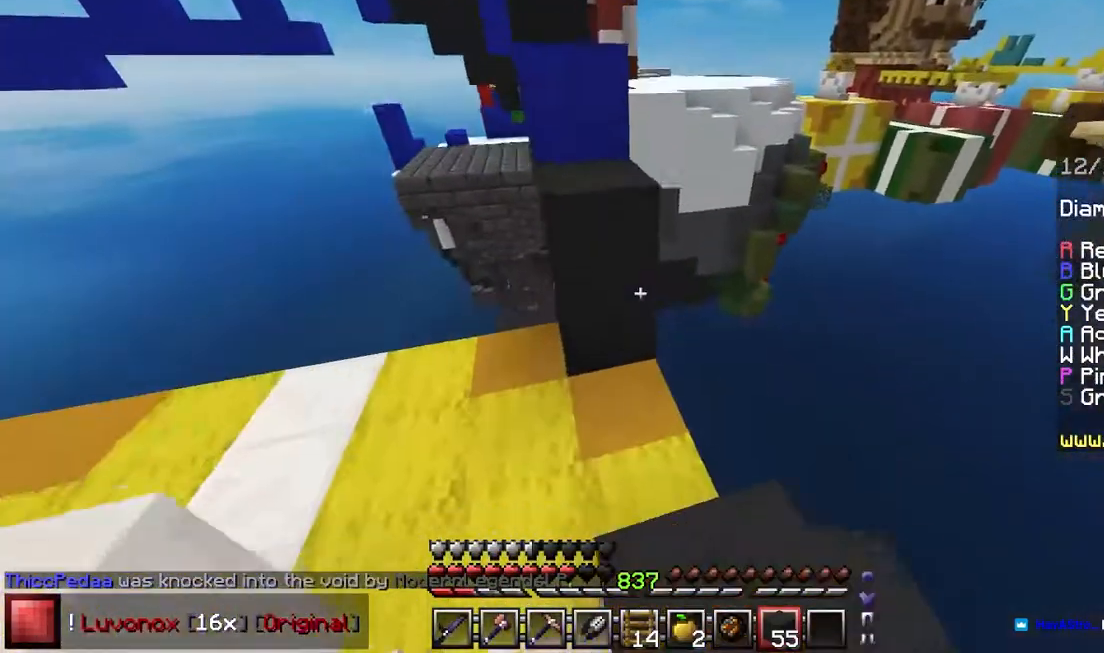
{"keys": ["left", "space", "up"], "mouse": [], "events": [[83, "space", "down"], [150, "left", "up"], [383, "left", "down"]]}
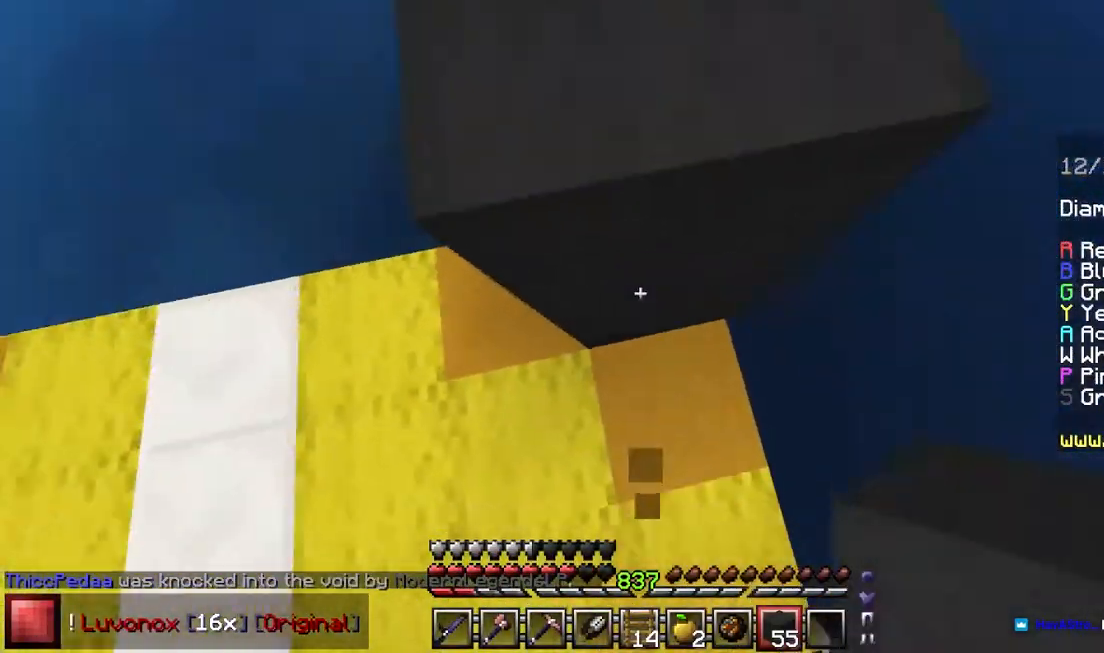
{"keys": ["space", "up"], "mouse": [], "events": [[17, "left", "up"], [100, "mouse_right", "down"], [233, "mouse_right", "up"]]}
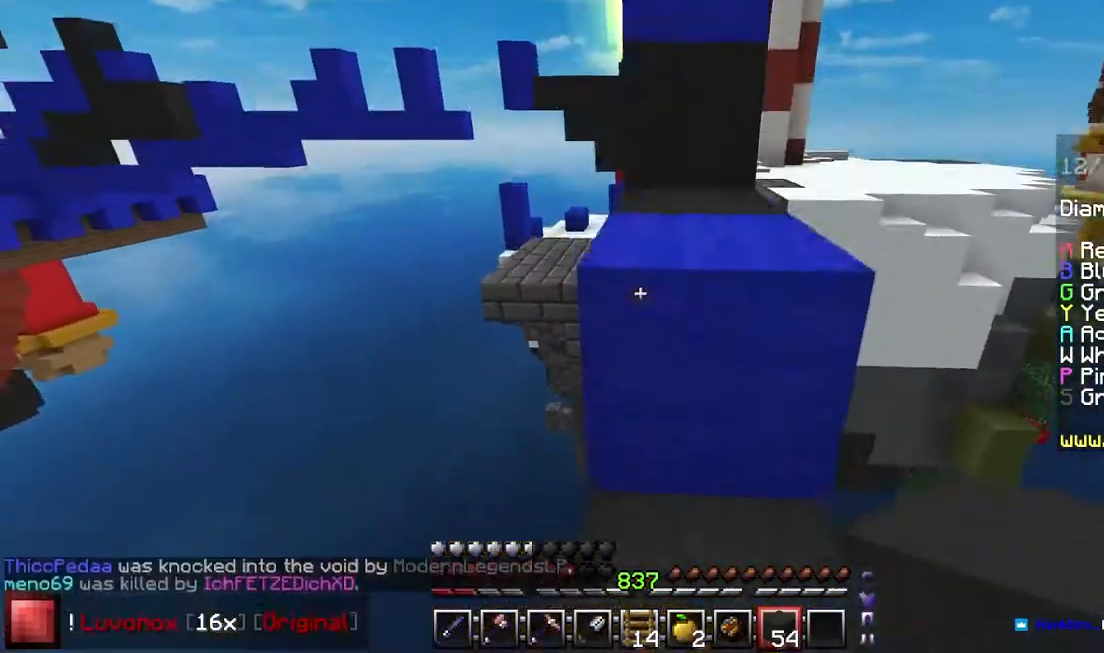
{"keys": ["up"], "mouse": [], "events": [[17, "space", "up"], [217, "space", "down"], [500, "space", "up"]]}
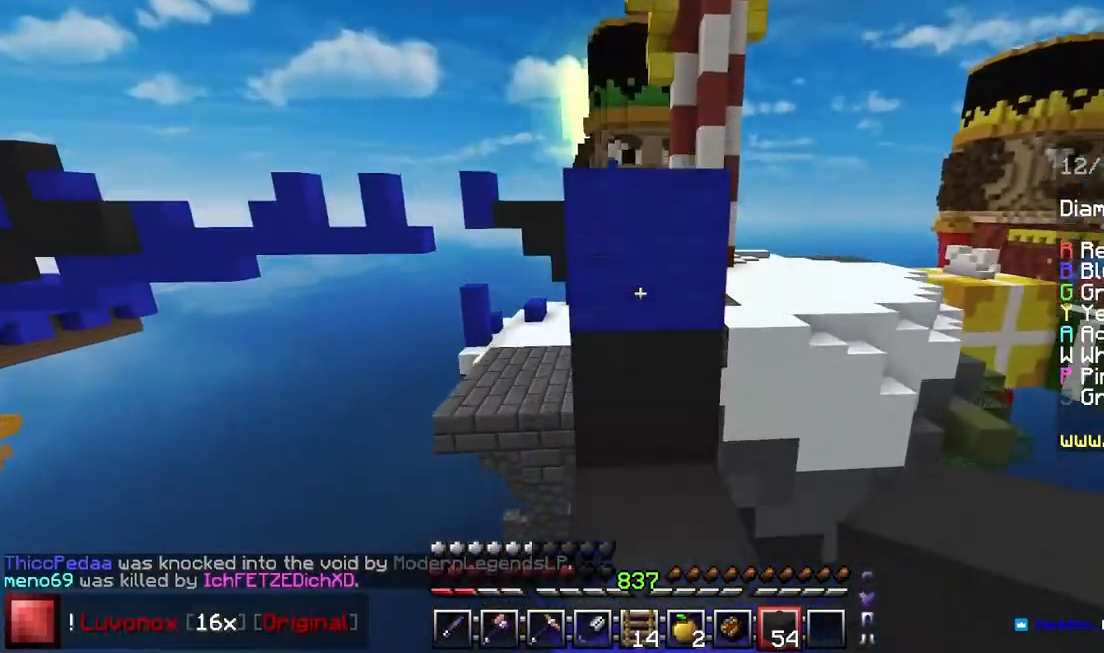
{"keys": ["up"], "mouse": [], "events": [[133, "space", "down"], [400, "space", "up"]]}
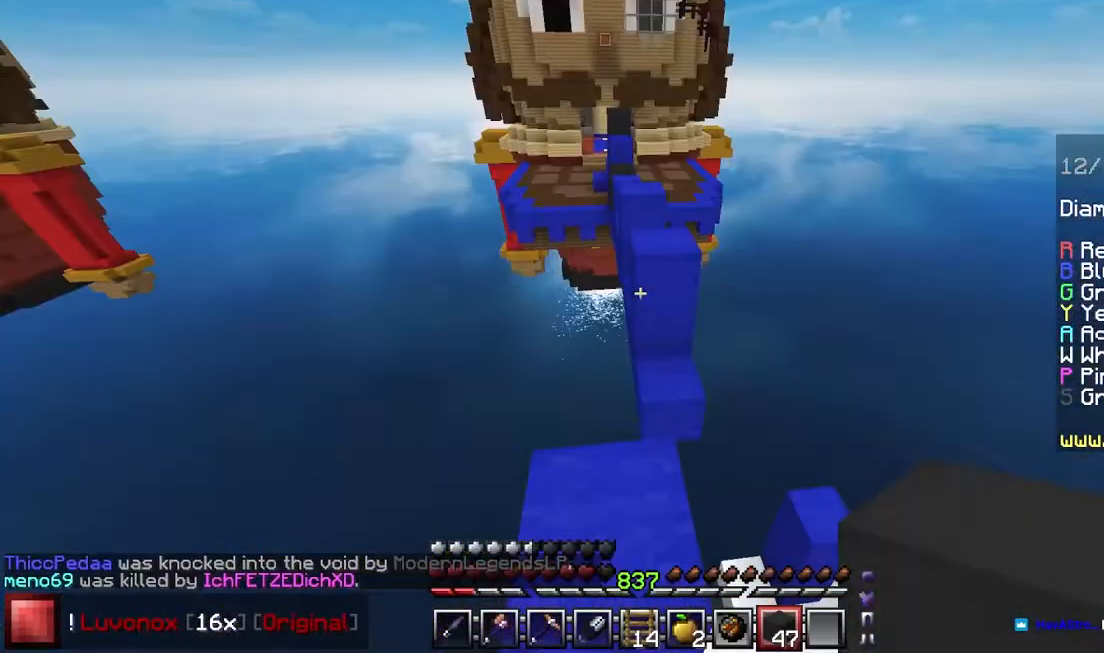
{"keys": ["space", "up"], "mouse": [], "events": [[217, "space", "down"]]}
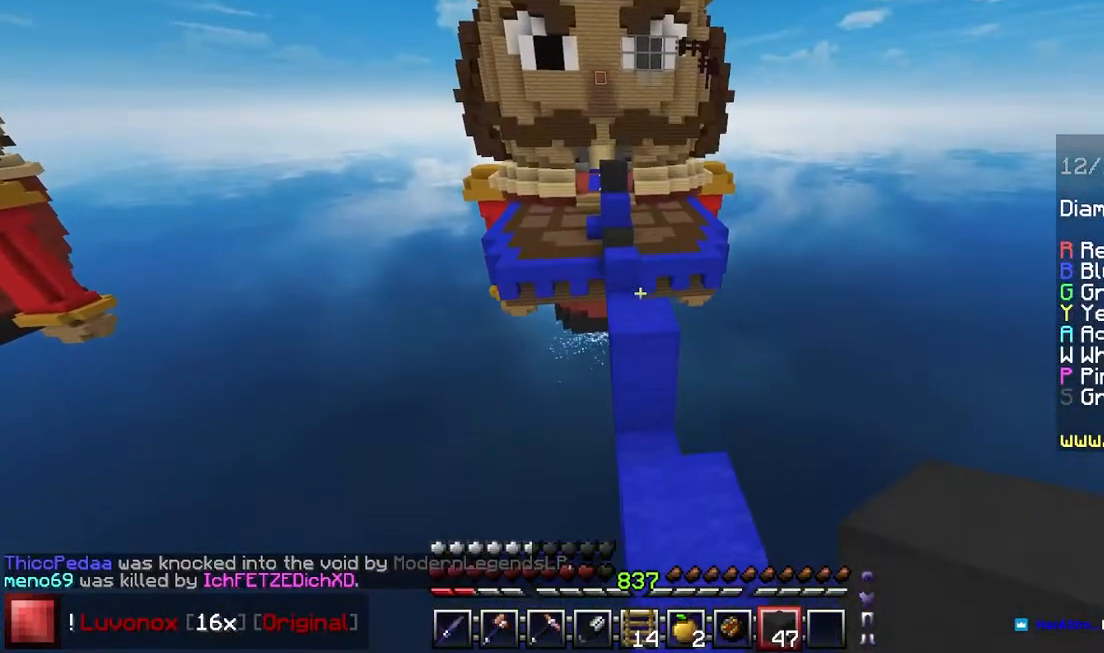
{"keys": ["space", "up"], "mouse": [], "events": []}